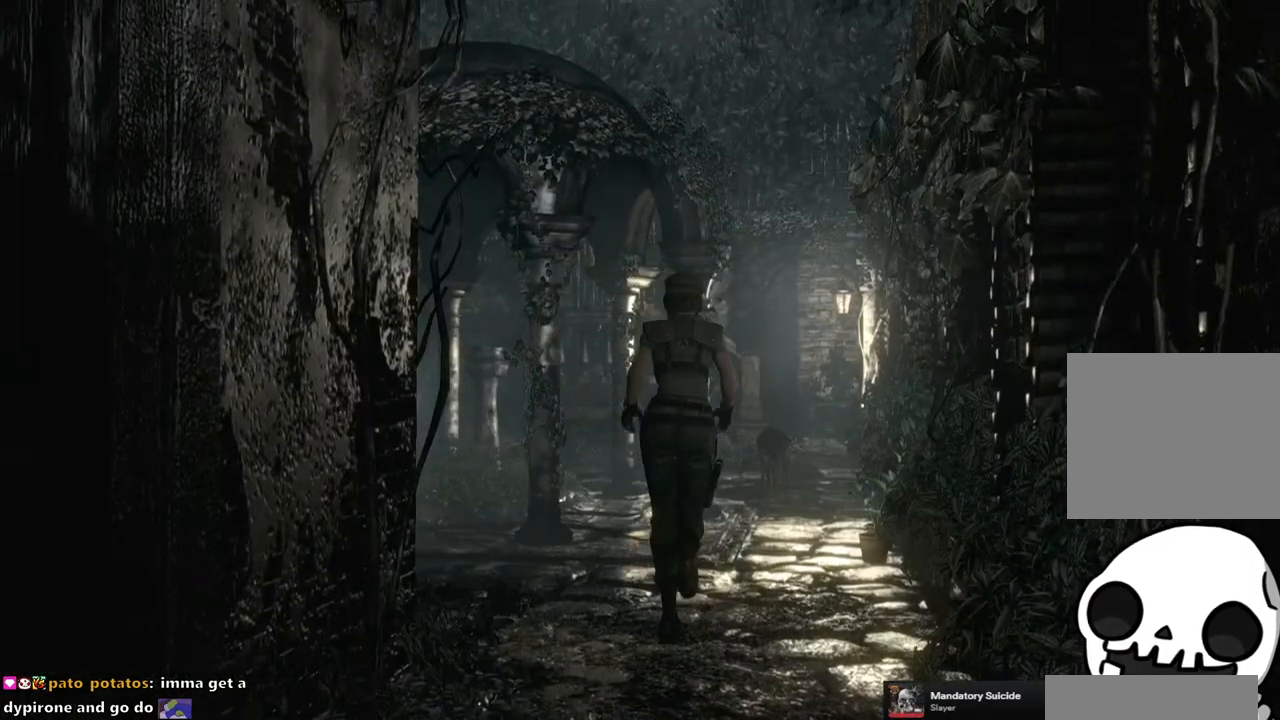
Gameplay with a controller (PlayStation layout); each line is a JSON object with the inputs held at the frame after it. "events" lists button and stick changes between this image and that frame as [ms after this image, input, new state], when the widget could be followed in between.
{"buttons": ["SQUARE", "DPAD_UP"], "left_stick": "center", "right_stick": "center", "events": []}
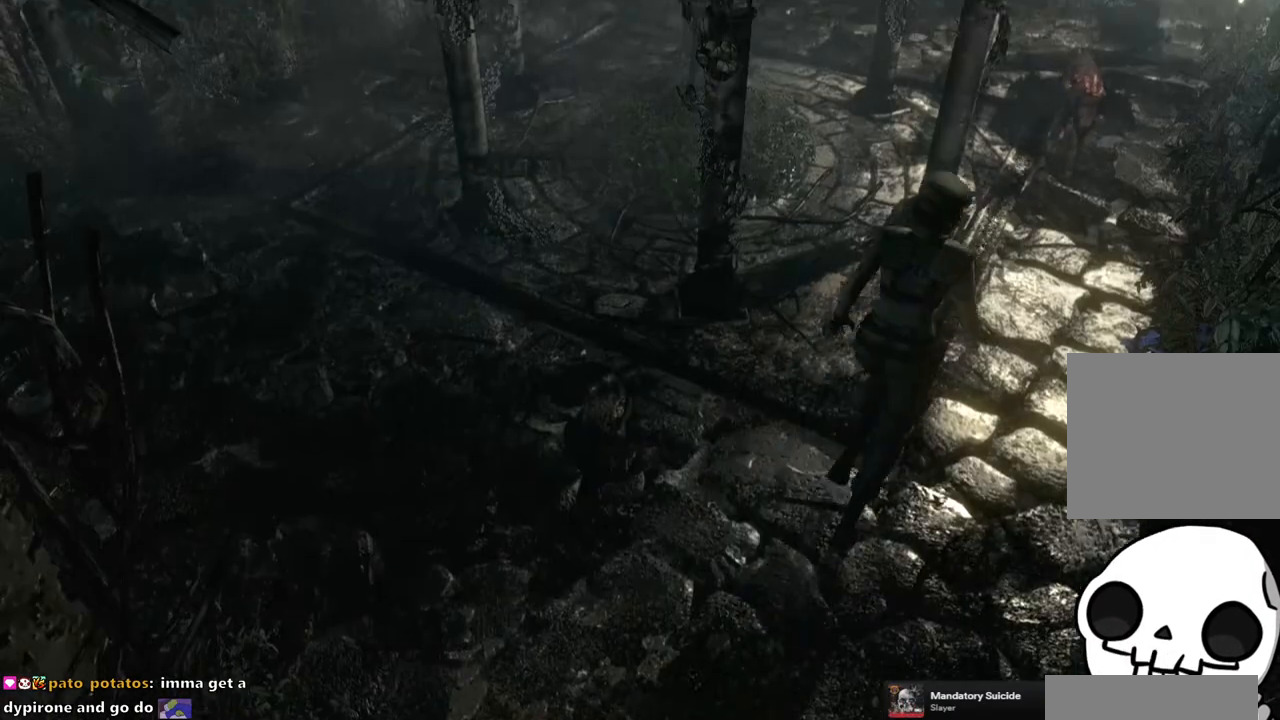
{"buttons": ["SQUARE", "DPAD_UP"], "left_stick": "center", "right_stick": "center", "events": [[83, "DPAD_RIGHT", "down"], [200, "DPAD_RIGHT", "up"]]}
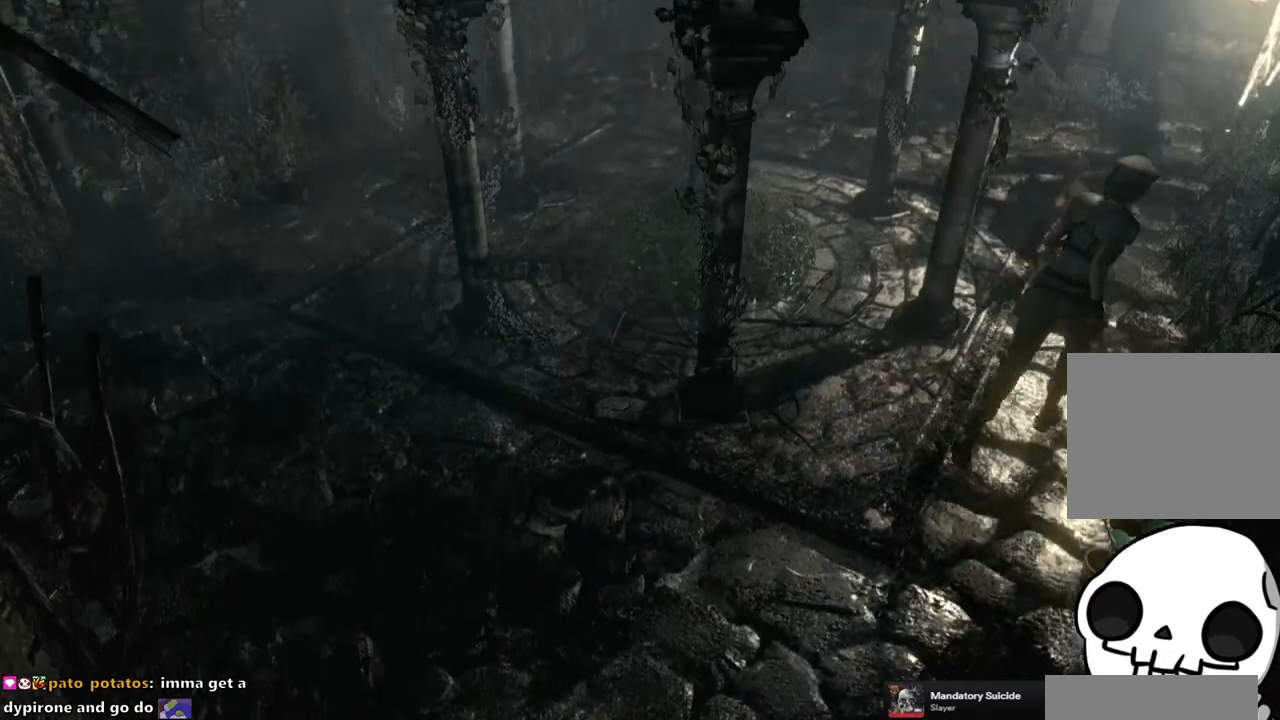
{"buttons": ["SQUARE", "DPAD_UP", "DPAD_LEFT"], "left_stick": "center", "right_stick": "center", "events": [[417, "DPAD_LEFT", "down"]]}
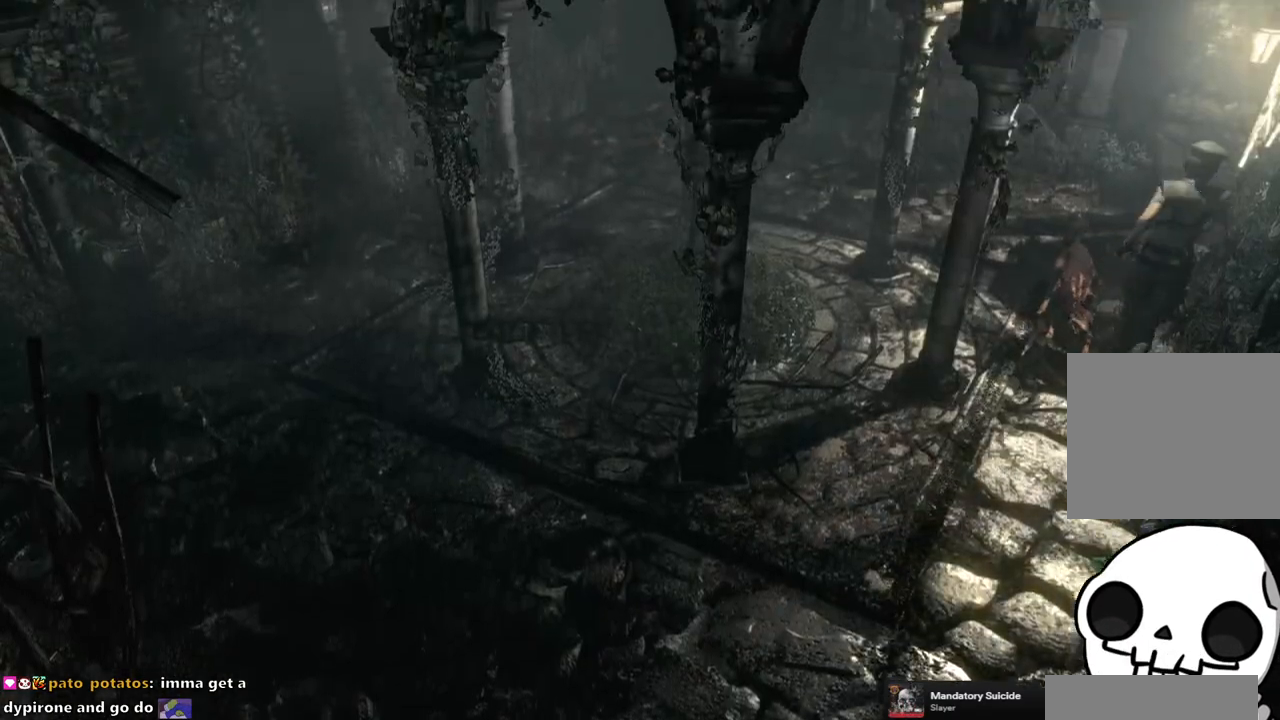
{"buttons": ["SQUARE", "DPAD_UP"], "left_stick": "center", "right_stick": "center", "events": [[33, "DPAD_LEFT", "up"]]}
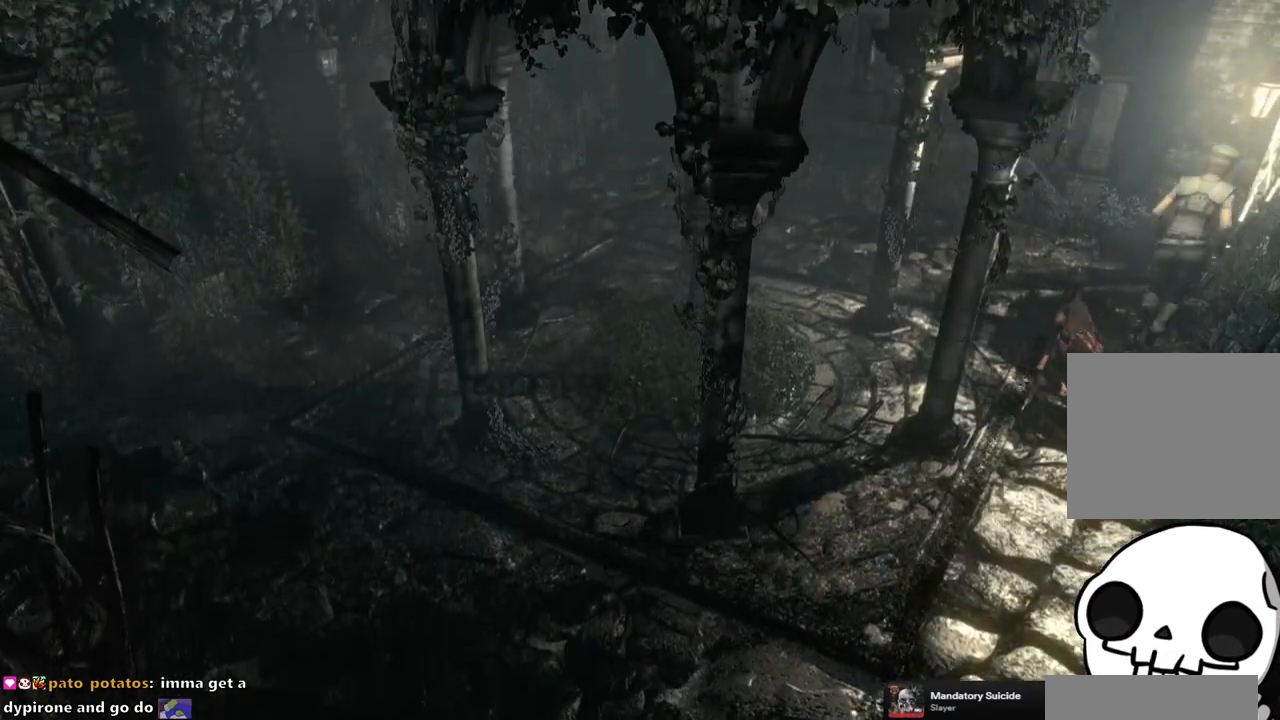
{"buttons": ["SQUARE", "DPAD_UP"], "left_stick": "center", "right_stick": "center", "events": []}
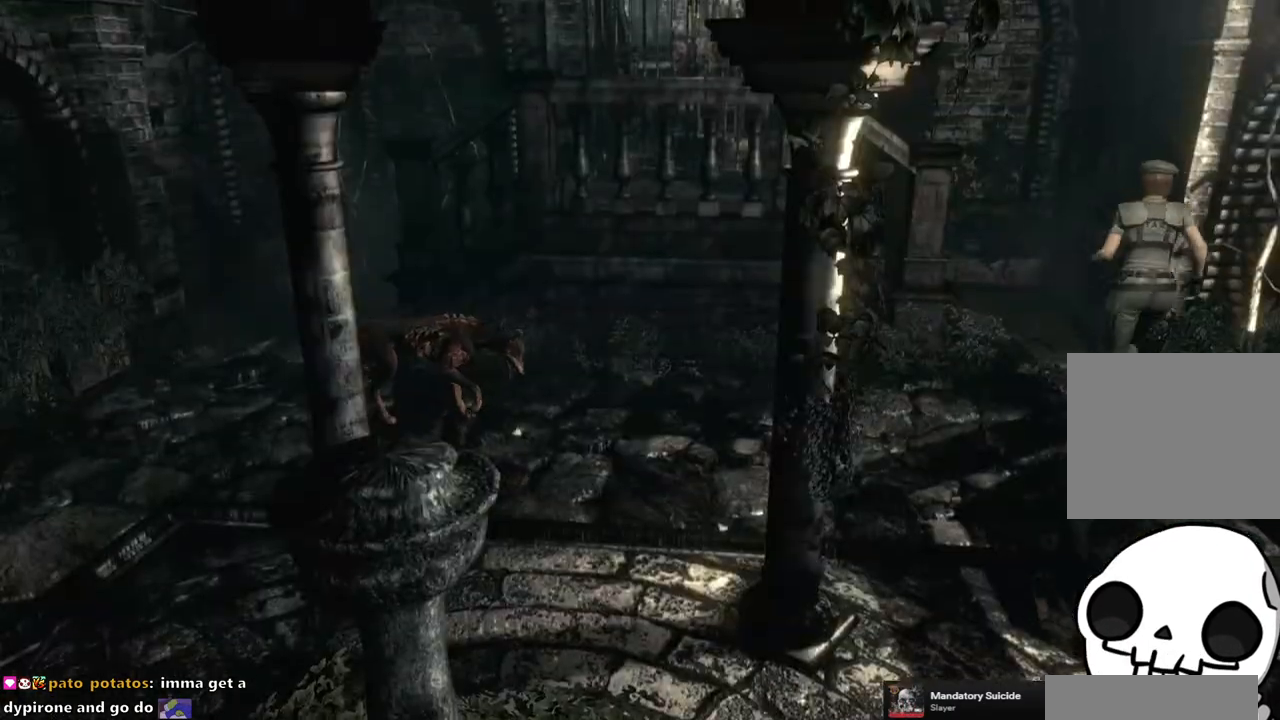
{"buttons": ["SQUARE", "DPAD_UP"], "left_stick": "center", "right_stick": "center", "events": []}
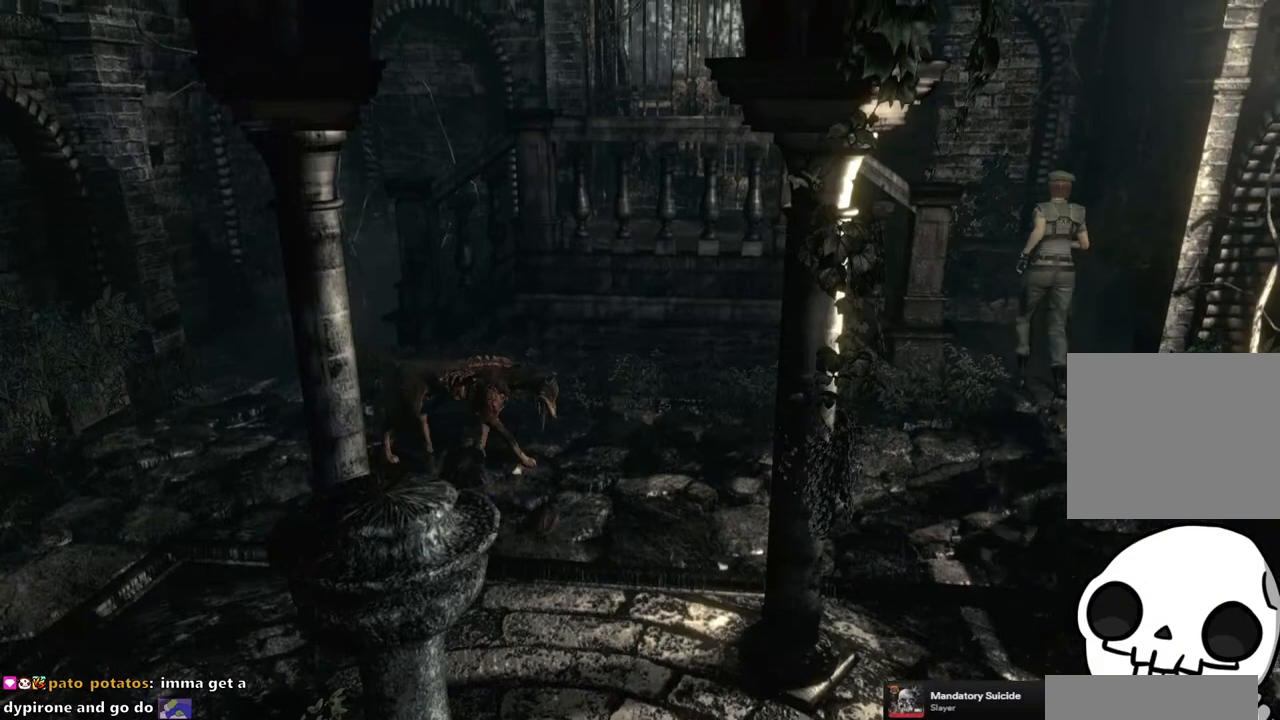
{"buttons": ["DPAD_UP"], "left_stick": "center", "right_stick": "center", "events": [[50, "DPAD_LEFT", "down"], [400, "DPAD_LEFT", "up"], [400, "SQUARE", "up"]]}
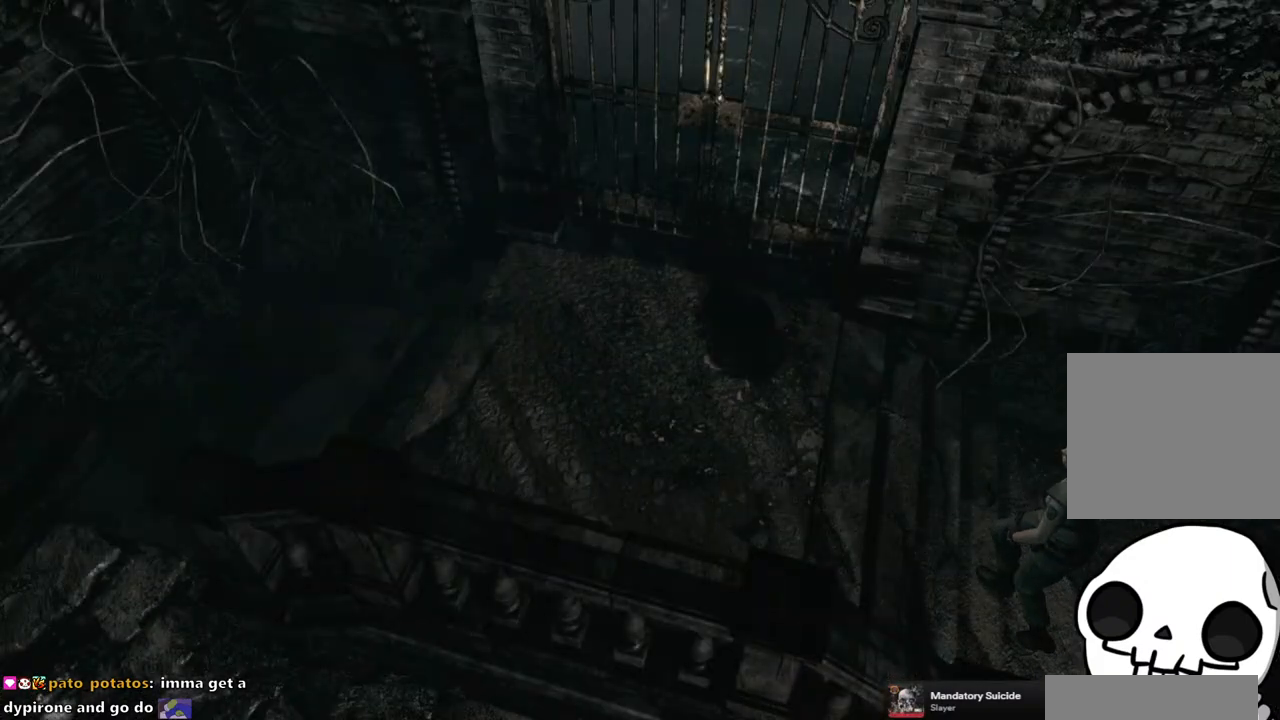
{"buttons": ["SQUARE", "DPAD_UP"], "left_stick": "center", "right_stick": "center", "events": [[33, "right_stick", "down-right"], [117, "right_stick", "up-right"], [167, "right_stick", "up-left"], [233, "right_stick", "down"], [317, "right_stick", "right"], [367, "right_stick", "up"], [450, "right_stick", "center"], [483, "SQUARE", "down"]]}
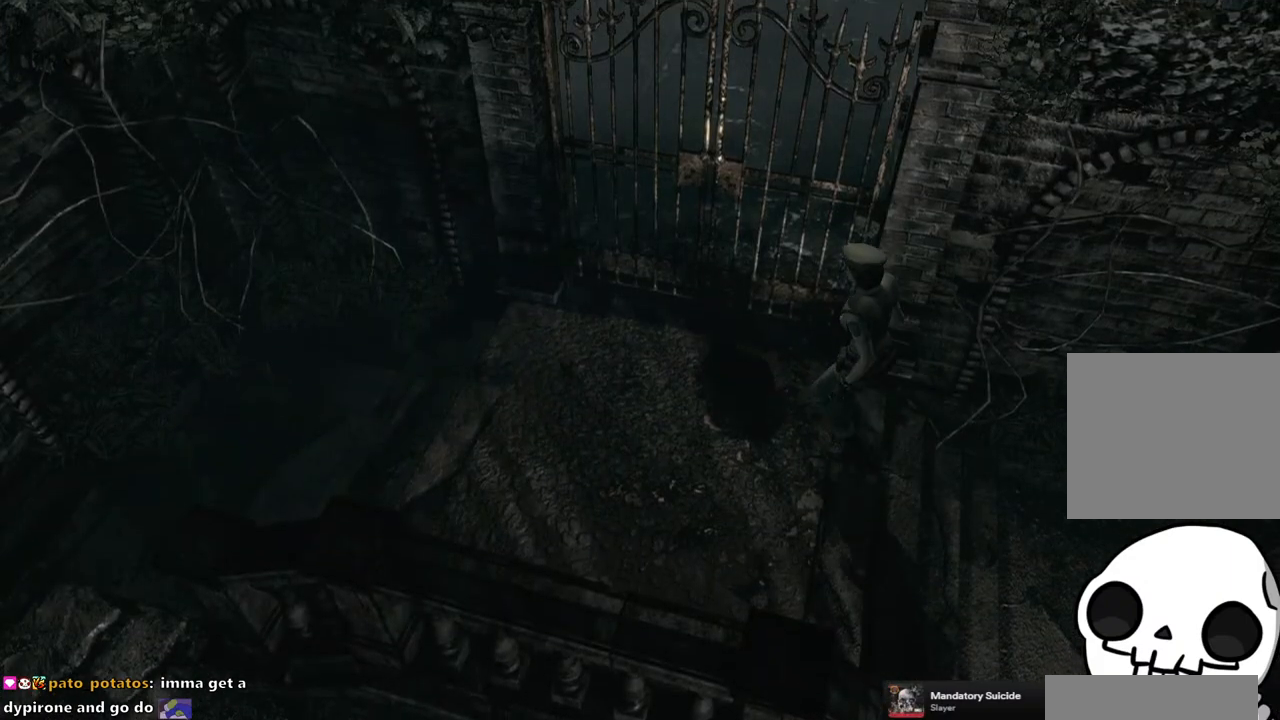
{"buttons": [], "left_stick": "center", "right_stick": "center", "events": [[17, "DPAD_RIGHT", "down"], [217, "CROSS", "down"], [400, "DPAD_RIGHT", "up"], [417, "CROSS", "up"], [417, "SQUARE", "up"], [483, "DPAD_UP", "up"]]}
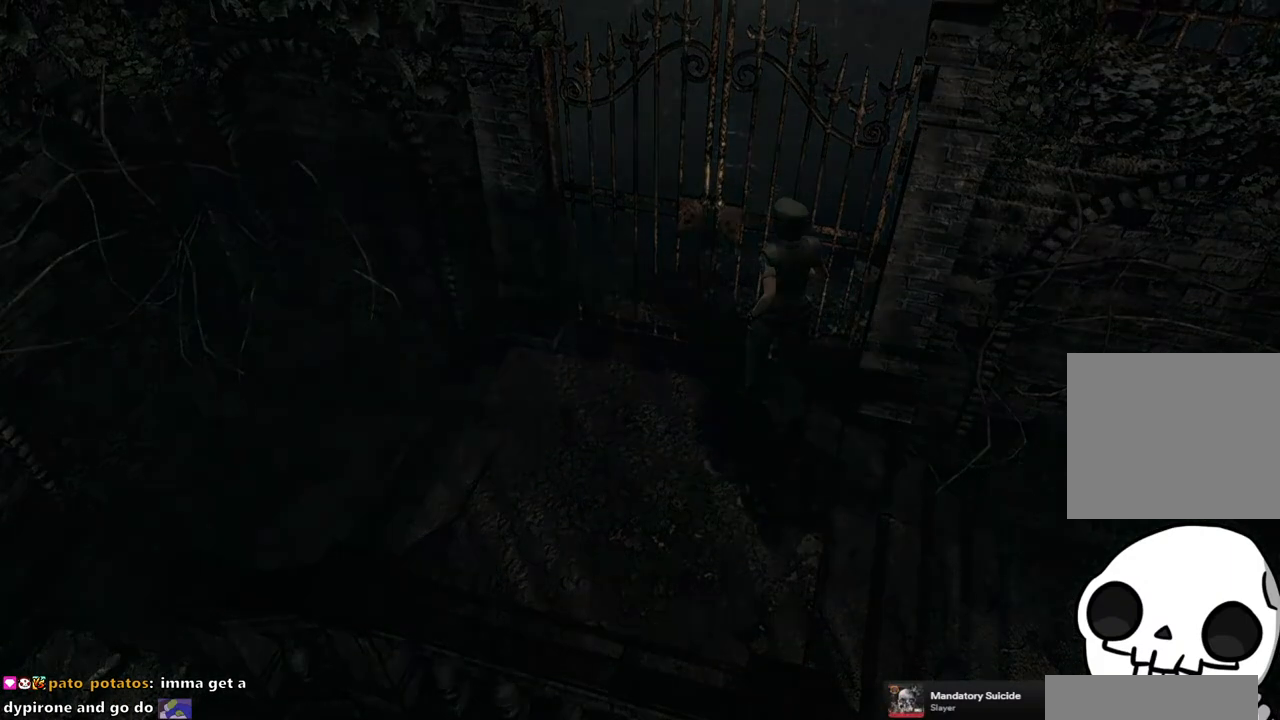
{"buttons": [], "left_stick": "center", "right_stick": "center", "events": []}
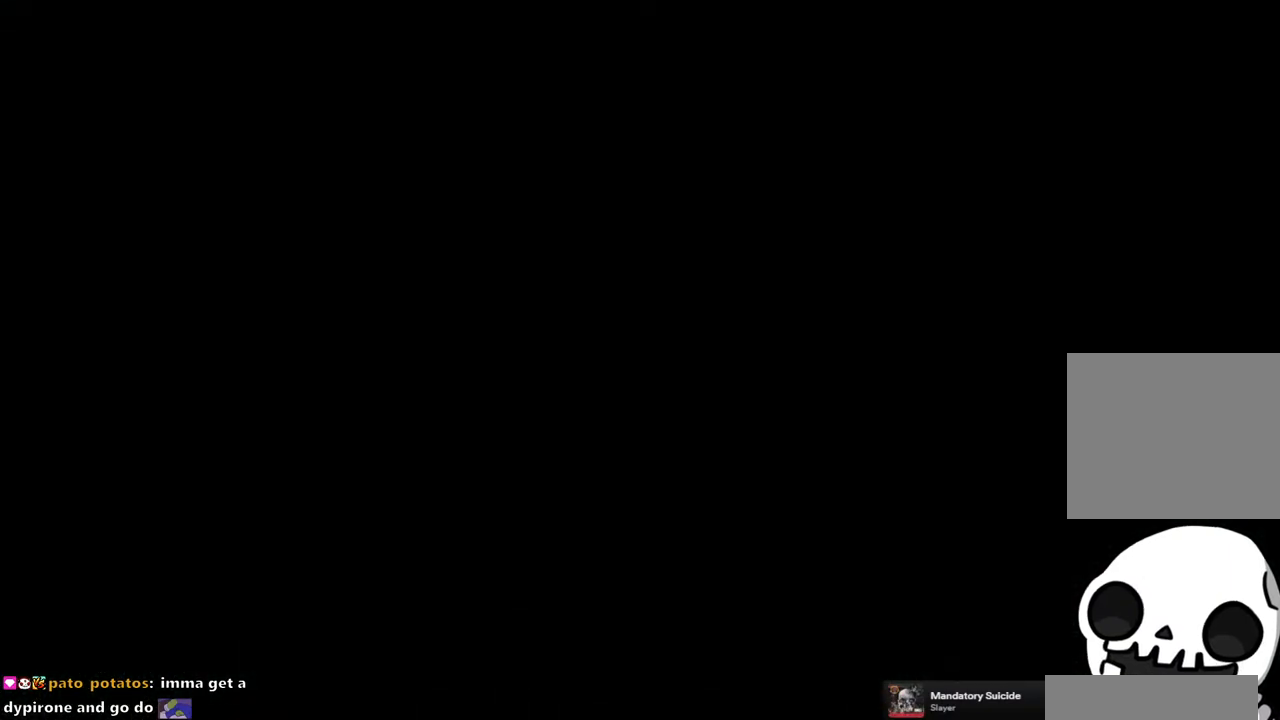
{"buttons": [], "left_stick": "center", "right_stick": "center", "events": []}
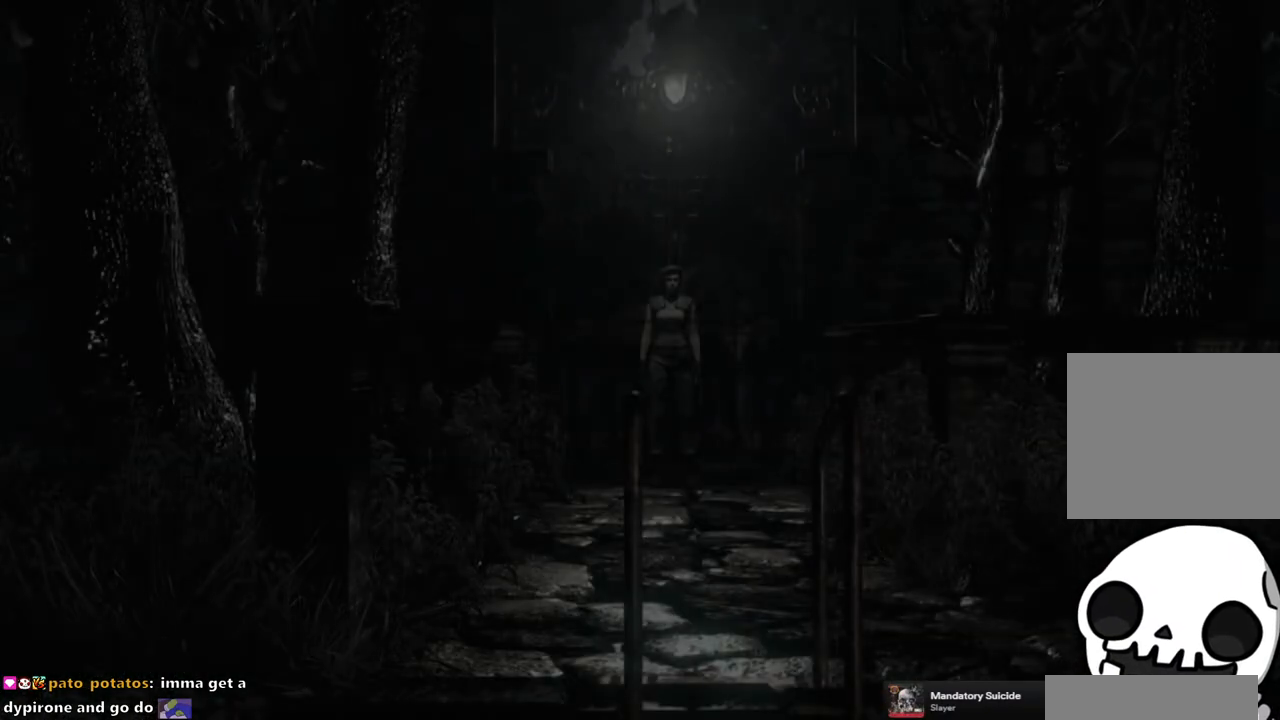
{"buttons": ["SQUARE", "DPAD_UP"], "left_stick": "center", "right_stick": "center", "events": [[350, "DPAD_UP", "down"], [400, "SQUARE", "down"]]}
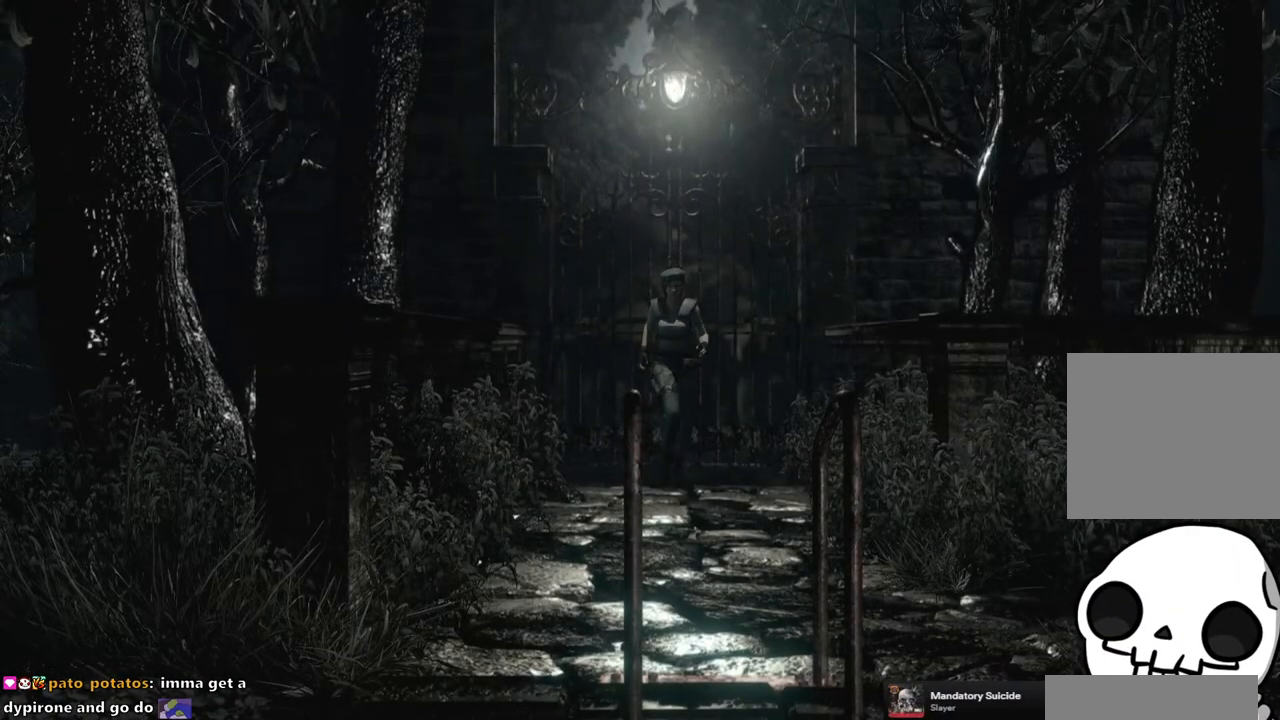
{"buttons": ["SQUARE", "DPAD_UP"], "left_stick": "center", "right_stick": "center", "events": []}
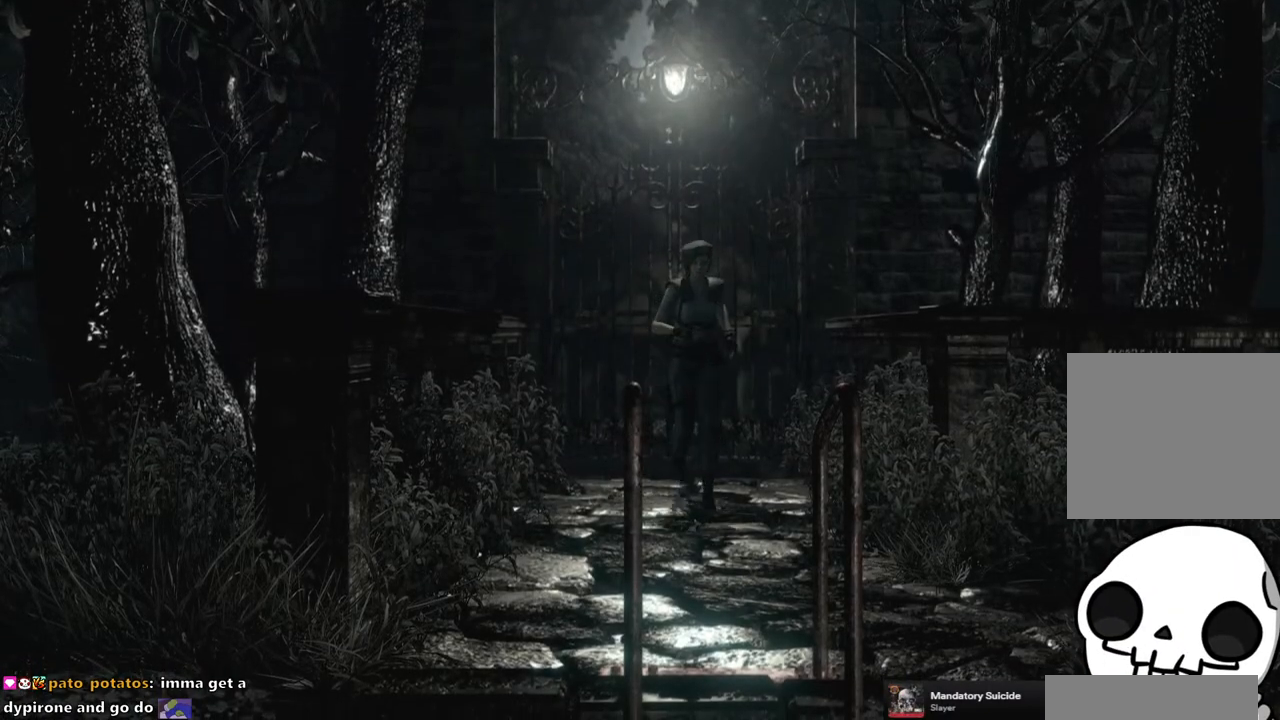
{"buttons": ["SQUARE", "DPAD_UP", "DPAD_LEFT"], "left_stick": "center", "right_stick": "center", "events": [[467, "DPAD_LEFT", "down"]]}
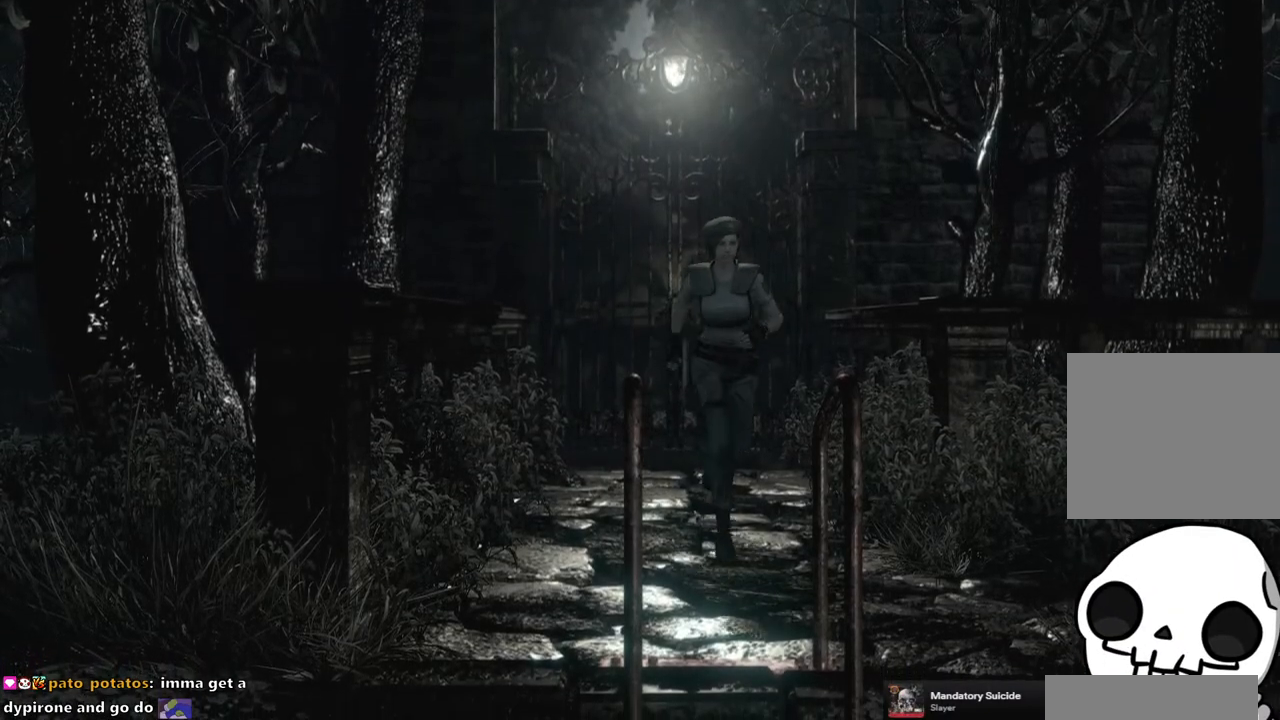
{"buttons": ["SQUARE", "DPAD_UP", "DPAD_LEFT"], "left_stick": "center", "right_stick": "center", "events": [[183, "DPAD_LEFT", "up"], [467, "DPAD_LEFT", "down"]]}
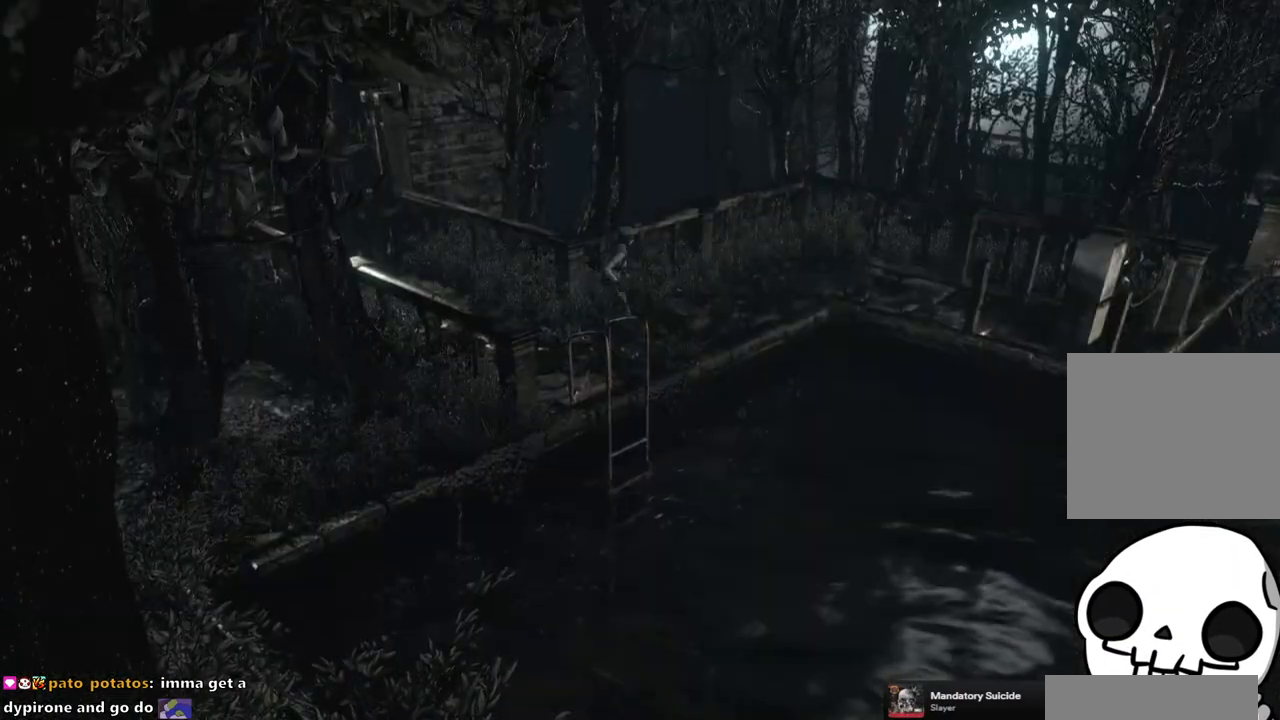
{"buttons": ["SQUARE", "DPAD_UP"], "left_stick": "center", "right_stick": "center", "events": [[183, "DPAD_LEFT", "up"]]}
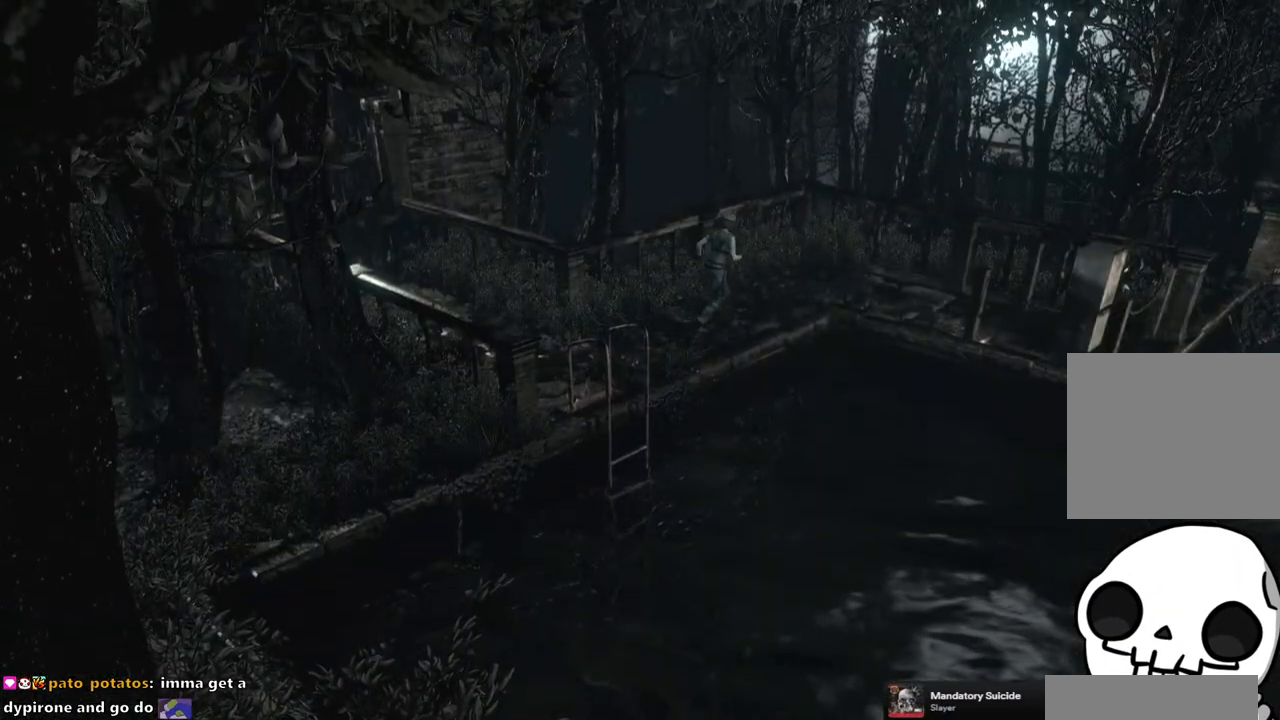
{"buttons": ["SQUARE", "DPAD_UP"], "left_stick": "center", "right_stick": "center", "events": []}
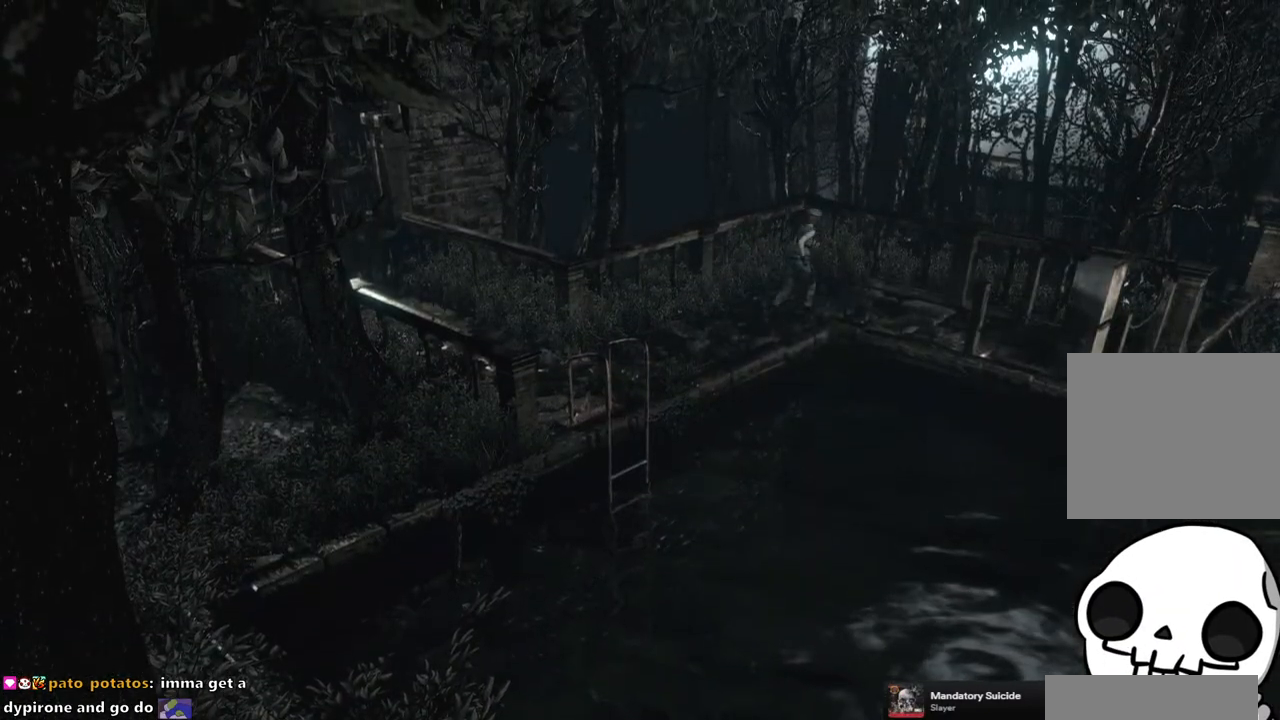
{"buttons": ["SQUARE", "DPAD_UP"], "left_stick": "center", "right_stick": "center", "events": [[67, "DPAD_RIGHT", "down"], [350, "DPAD_RIGHT", "up"]]}
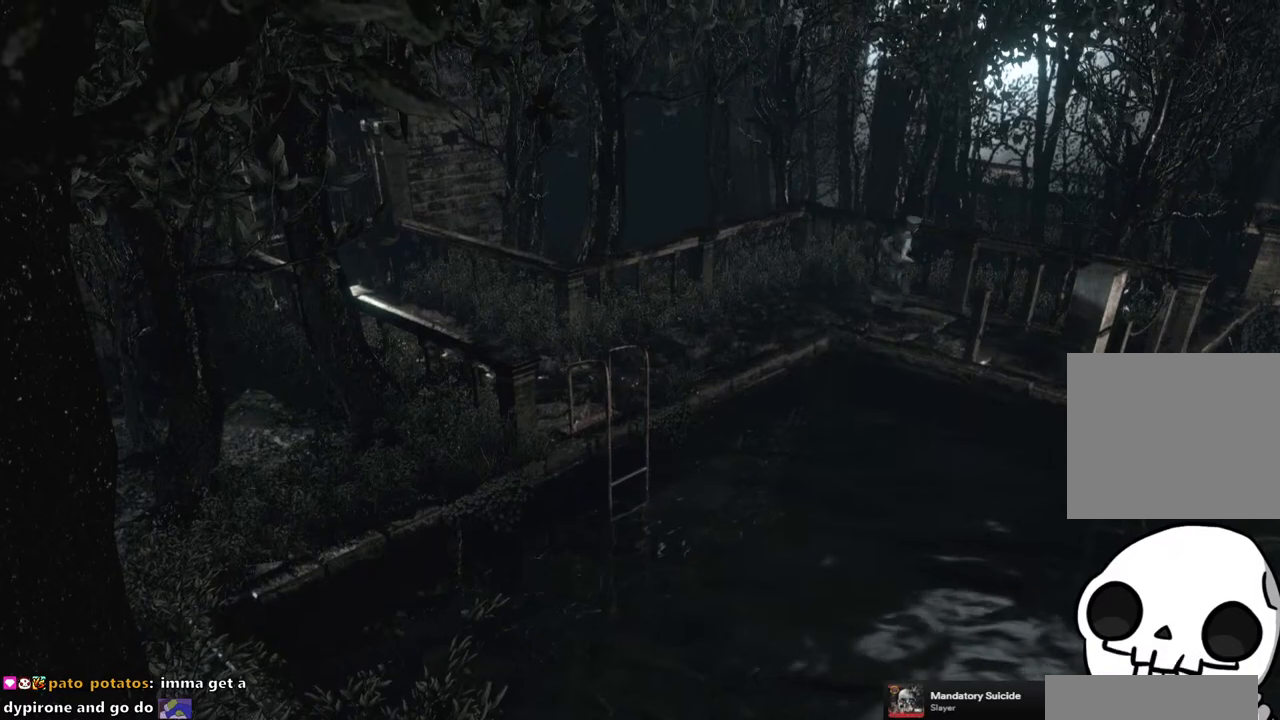
{"buttons": ["SQUARE", "DPAD_UP", "DPAD_RIGHT"], "left_stick": "center", "right_stick": "center", "events": [[367, "DPAD_RIGHT", "down"]]}
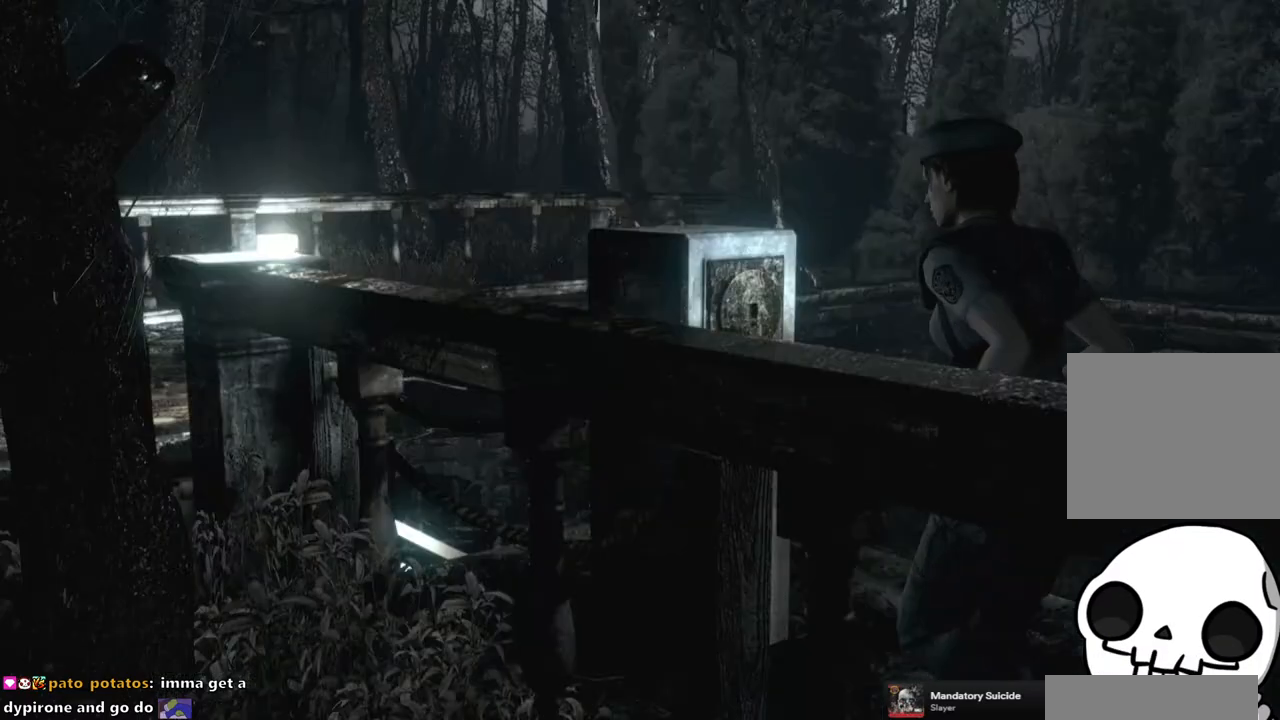
{"buttons": [], "left_stick": "center", "right_stick": "center", "events": [[83, "DPAD_RIGHT", "up"], [117, "SQUARE", "up"], [233, "DPAD_UP", "up"], [250, "CIRCLE", "down"], [367, "CIRCLE", "up"]]}
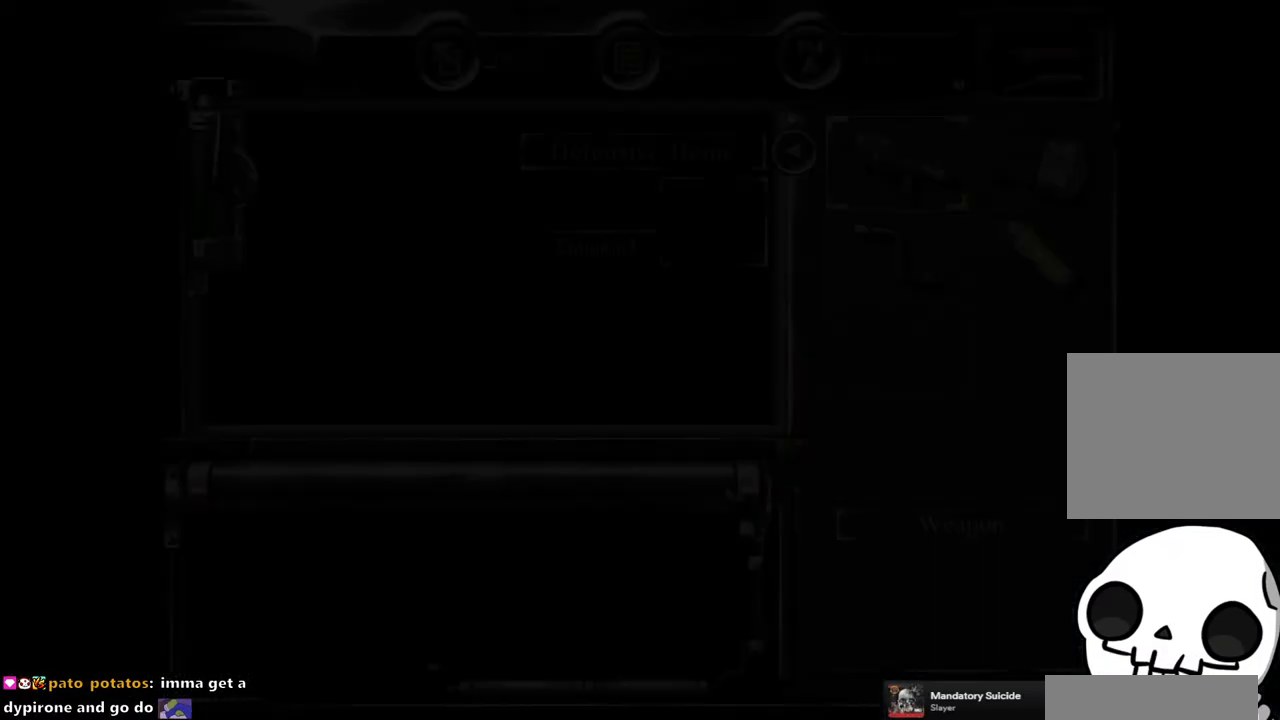
{"buttons": [], "left_stick": "up-right", "right_stick": "center", "events": [[333, "left_stick", "down"], [467, "left_stick", "up-right"]]}
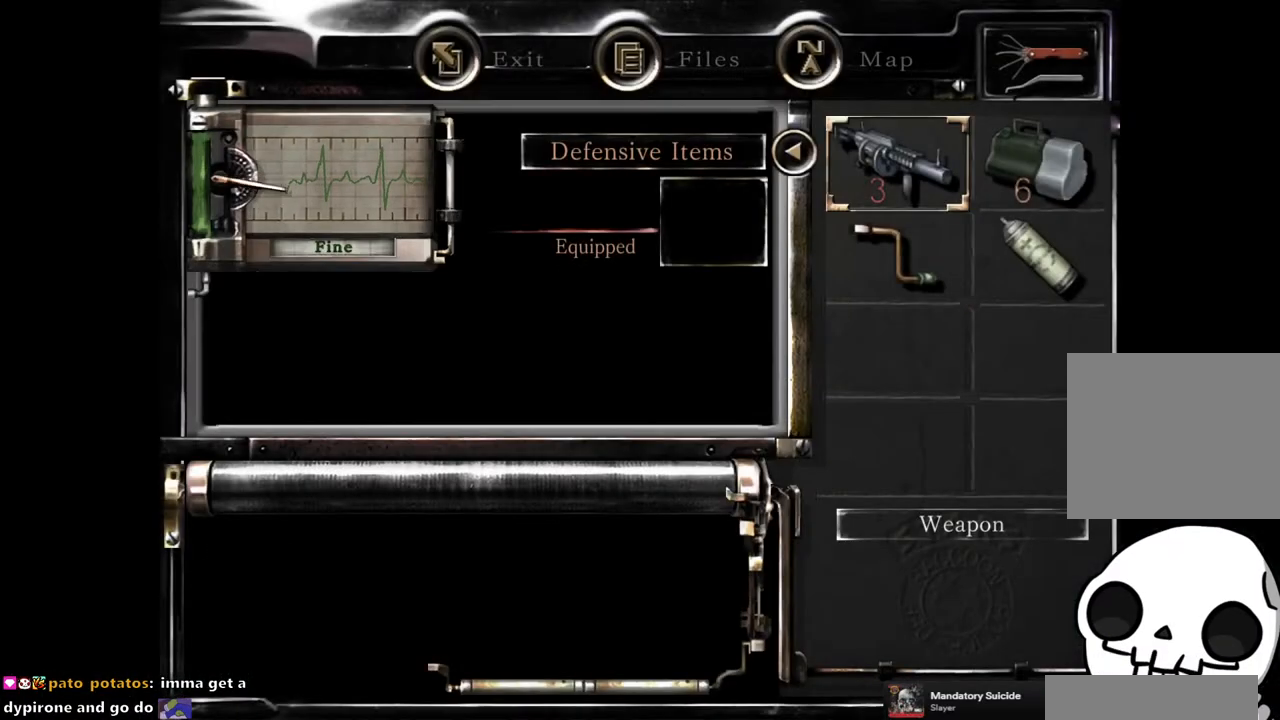
{"buttons": ["CROSS"], "left_stick": "center", "right_stick": "center", "events": [[100, "left_stick", "center"], [250, "left_stick", "down"], [367, "left_stick", "center"], [450, "CROSS", "down"]]}
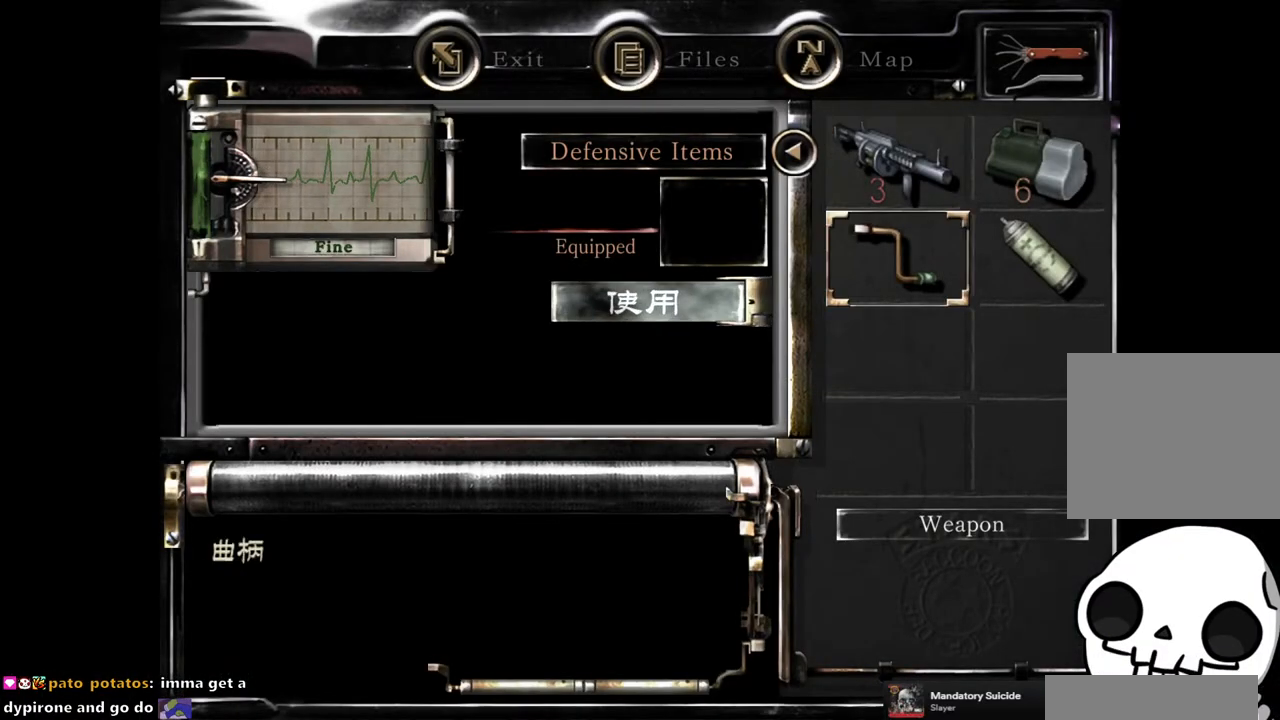
{"buttons": [], "left_stick": "center", "right_stick": "center", "events": [[33, "CROSS", "up"], [133, "CROSS", "down"], [200, "CROSS", "up"]]}
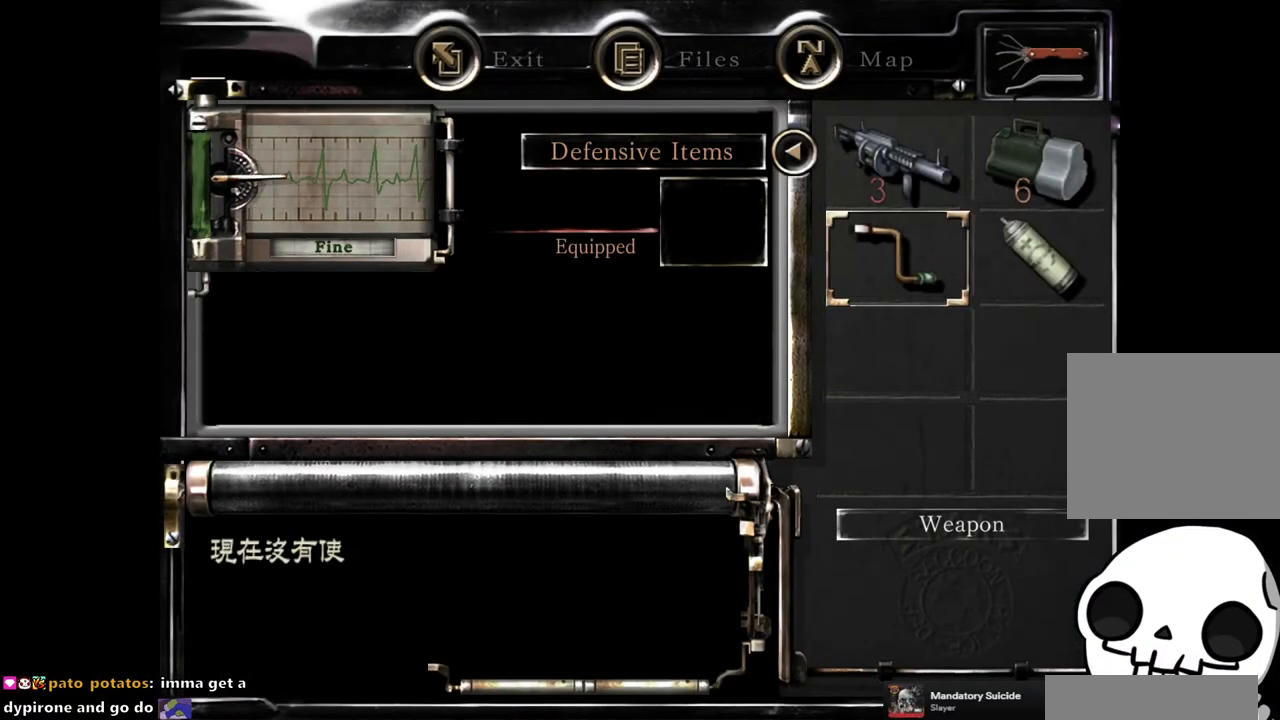
{"buttons": ["CIRCLE"], "left_stick": "center", "right_stick": "center", "events": [[467, "CIRCLE", "down"]]}
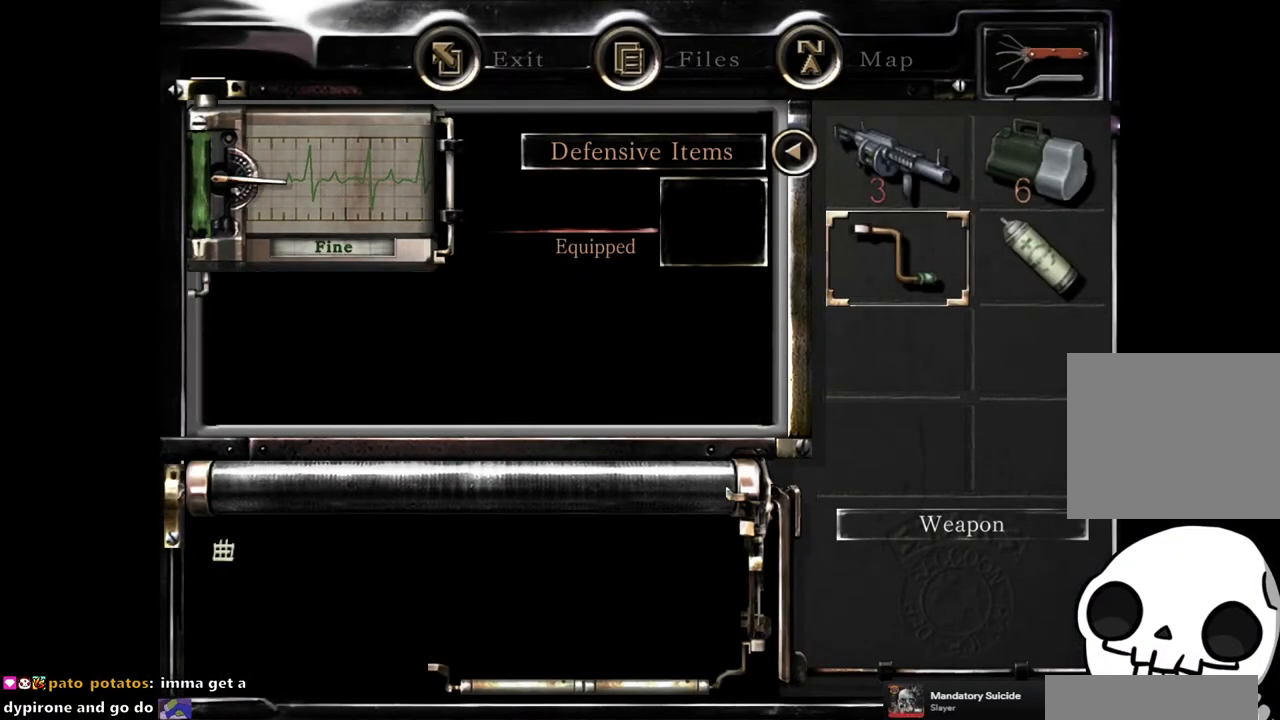
{"buttons": ["CIRCLE"], "left_stick": "center", "right_stick": "center", "events": [[50, "CIRCLE", "up"], [150, "CIRCLE", "down"], [233, "CIRCLE", "up"], [483, "CIRCLE", "down"]]}
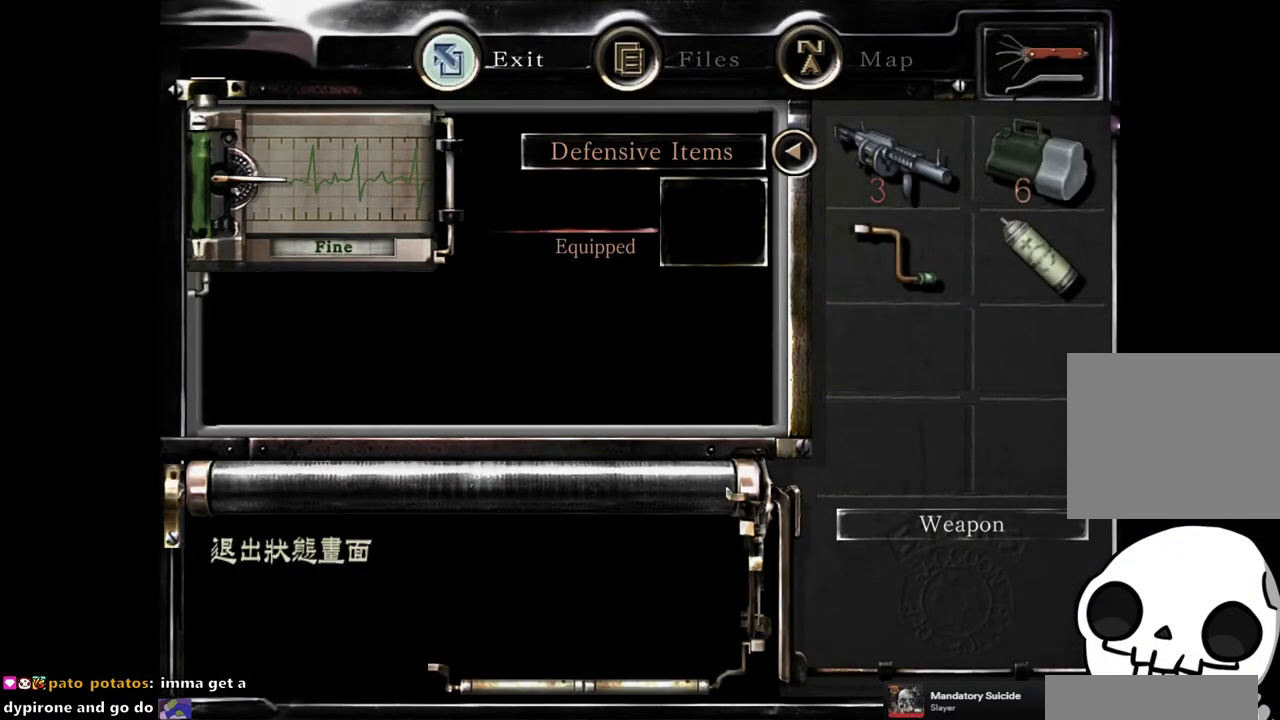
{"buttons": [], "left_stick": "center", "right_stick": "center", "events": [[117, "CIRCLE", "up"]]}
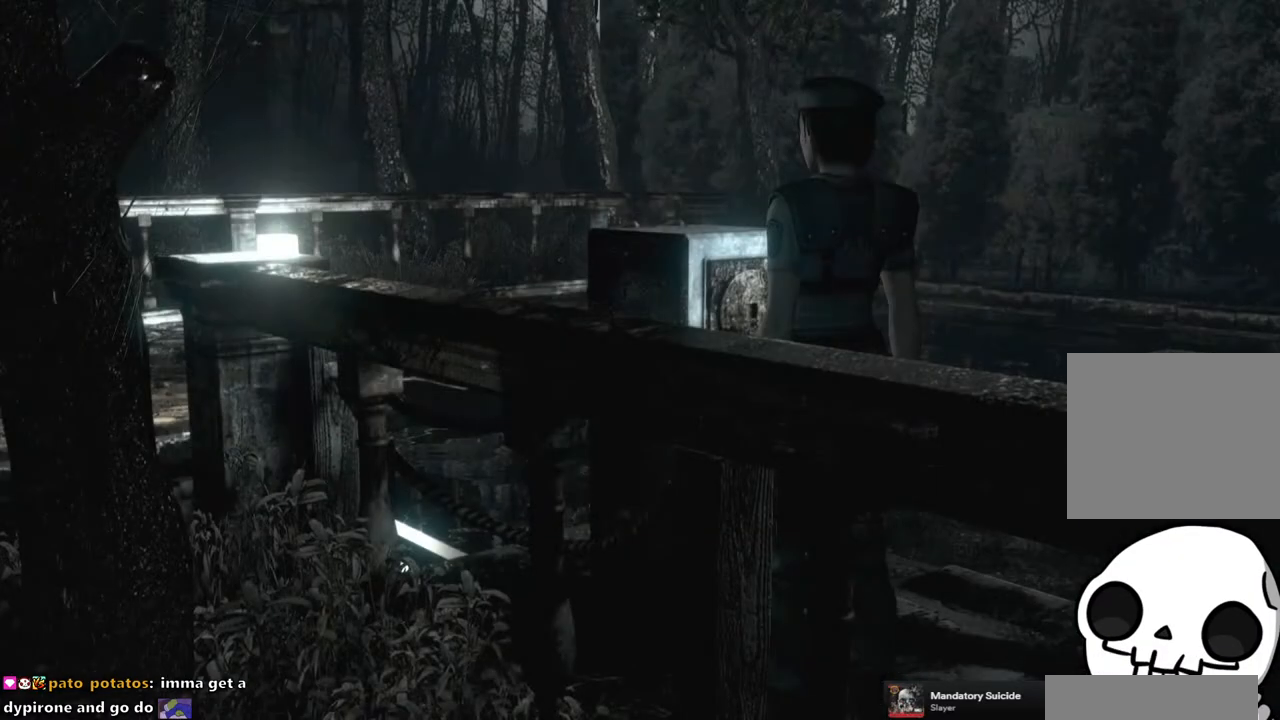
{"buttons": [], "left_stick": "up", "right_stick": "center", "events": [[50, "left_stick", "up-left"], [350, "left_stick", "up"]]}
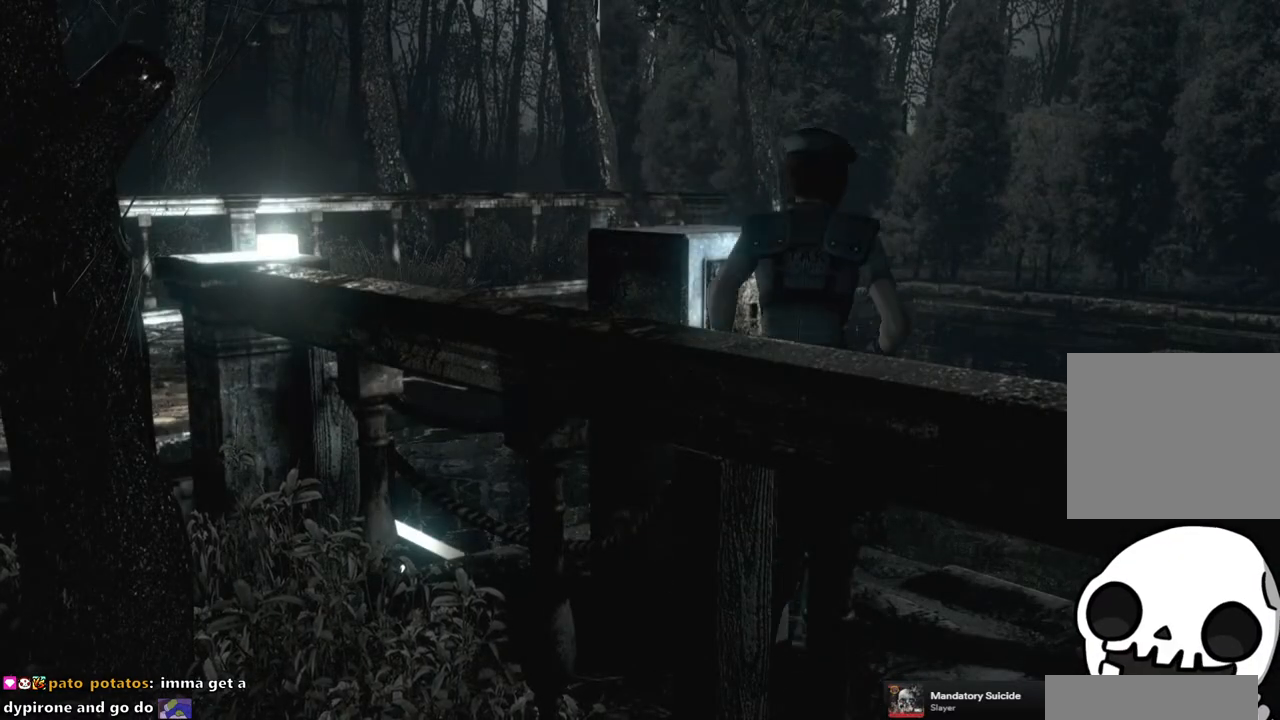
{"buttons": [], "left_stick": "center", "right_stick": "center", "events": [[83, "left_stick", "up-left"], [183, "left_stick", "center"], [300, "CIRCLE", "down"], [400, "CIRCLE", "up"]]}
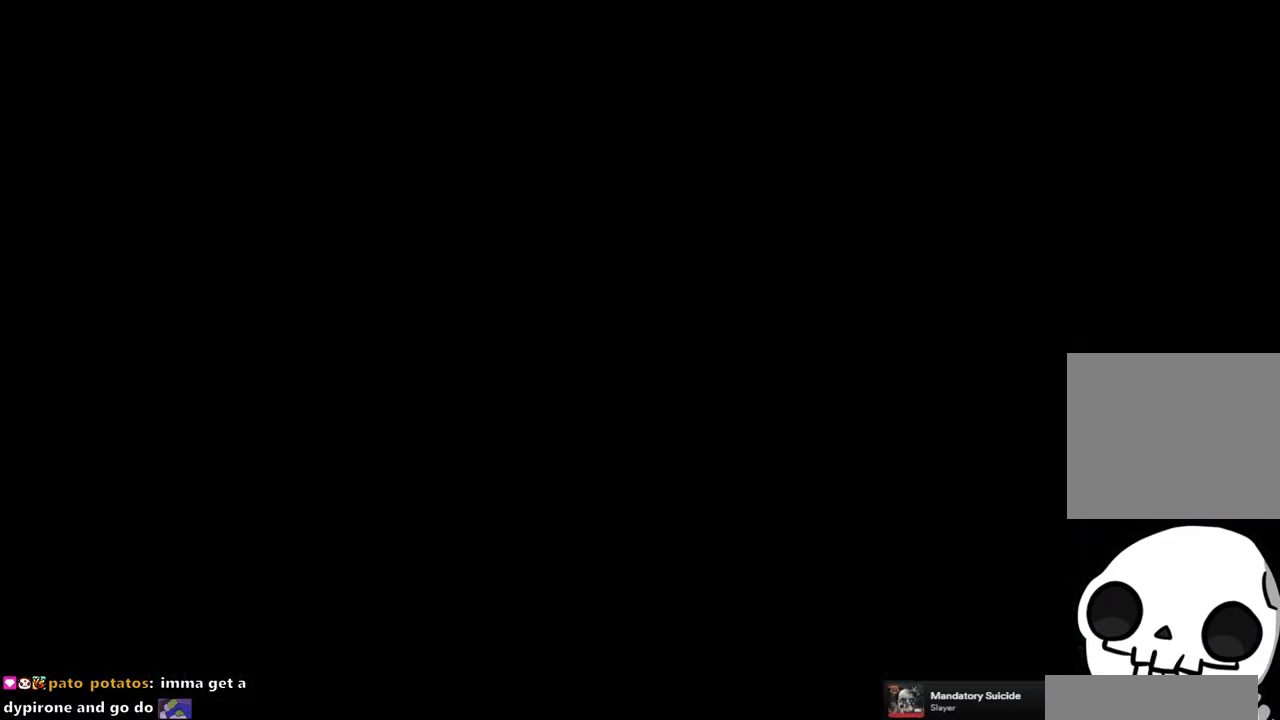
{"buttons": [], "left_stick": "center", "right_stick": "center", "events": [[267, "DPAD_DOWN", "down"], [317, "DPAD_DOWN", "up"], [383, "CROSS", "down"], [483, "CROSS", "up"]]}
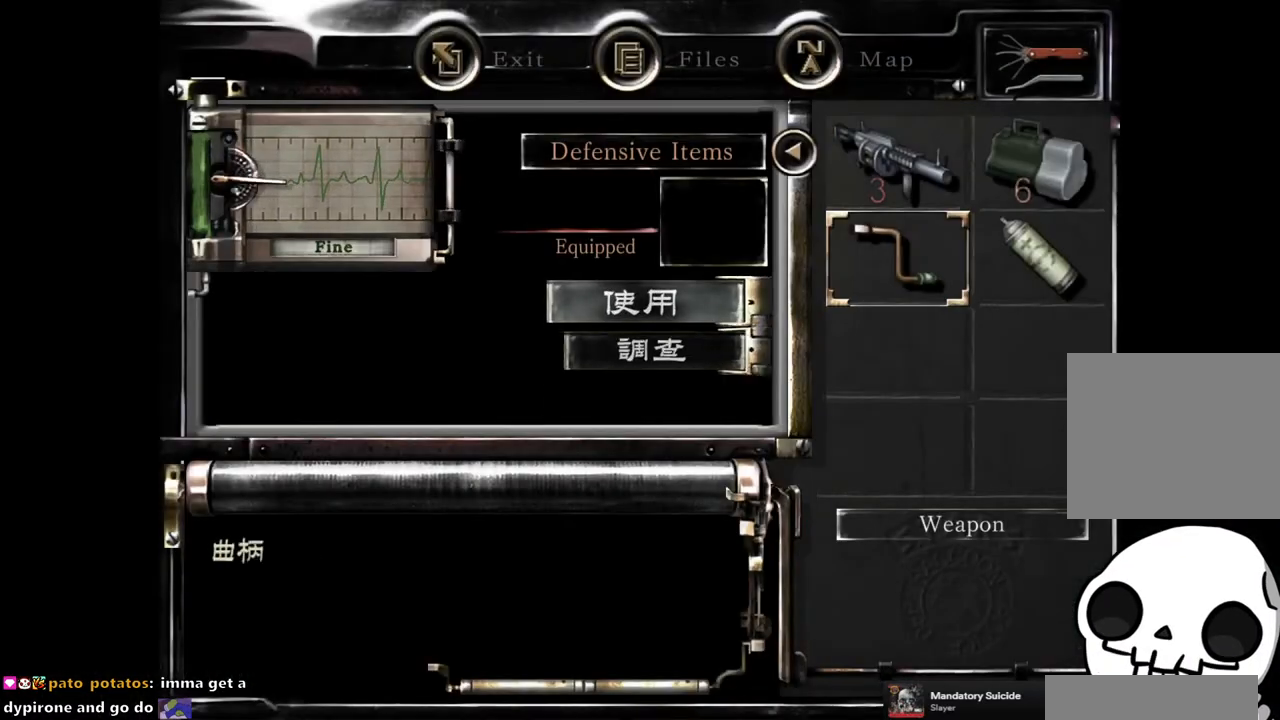
{"buttons": [], "left_stick": "center", "right_stick": "center", "events": [[150, "CROSS", "down"], [267, "CROSS", "up"]]}